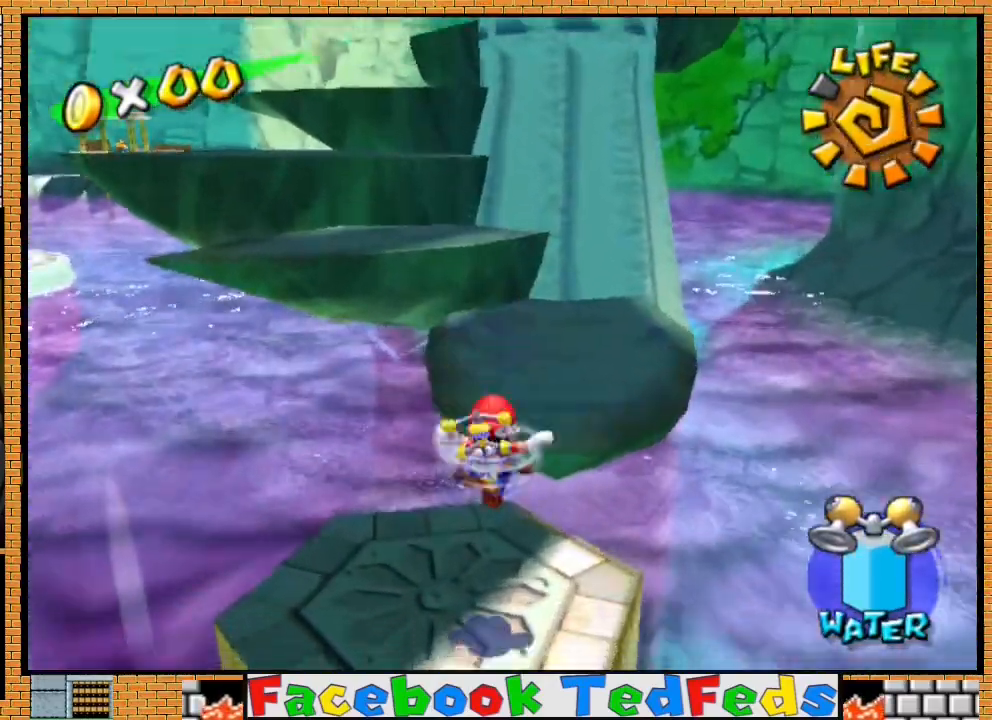
Gameplay with a controller (Xbox layout); each line is a JSON object with the inputs held at the frame after it. "events" lists button and stick changes between this image and that frame as [ms after this image, input, new state], when the widget could be followed in between.
{"buttons": ["A"], "left_stick": "up-left", "right_stick": "center", "events": [[200, "A", "down"]]}
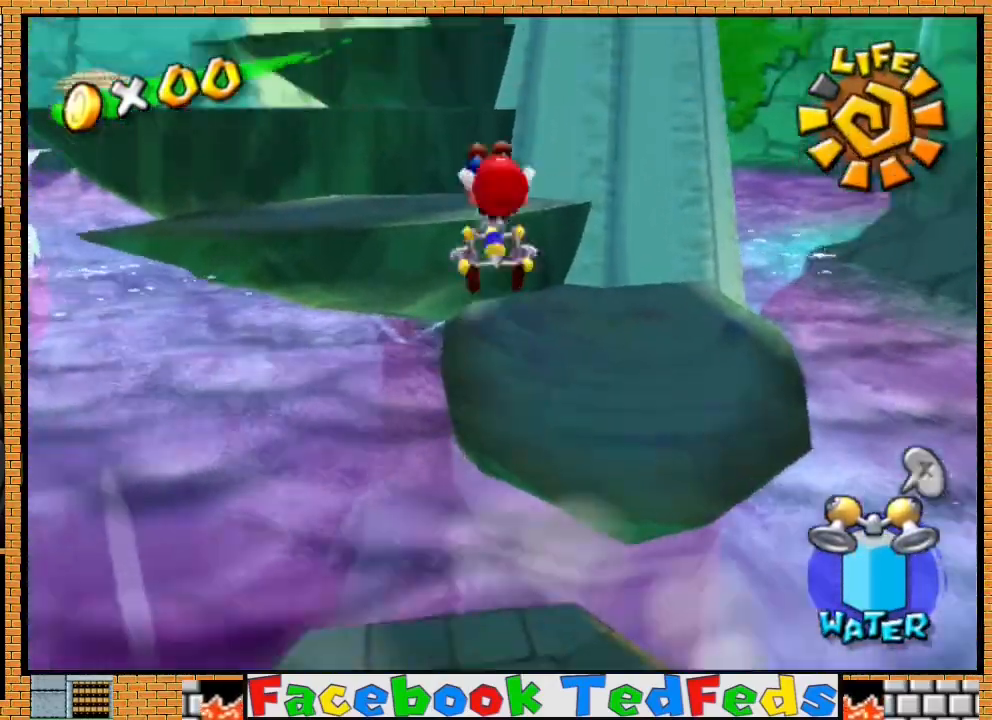
{"buttons": ["R2"], "left_stick": "up-left", "right_stick": "center", "events": [[400, "A", "up"], [500, "R2", "down"]]}
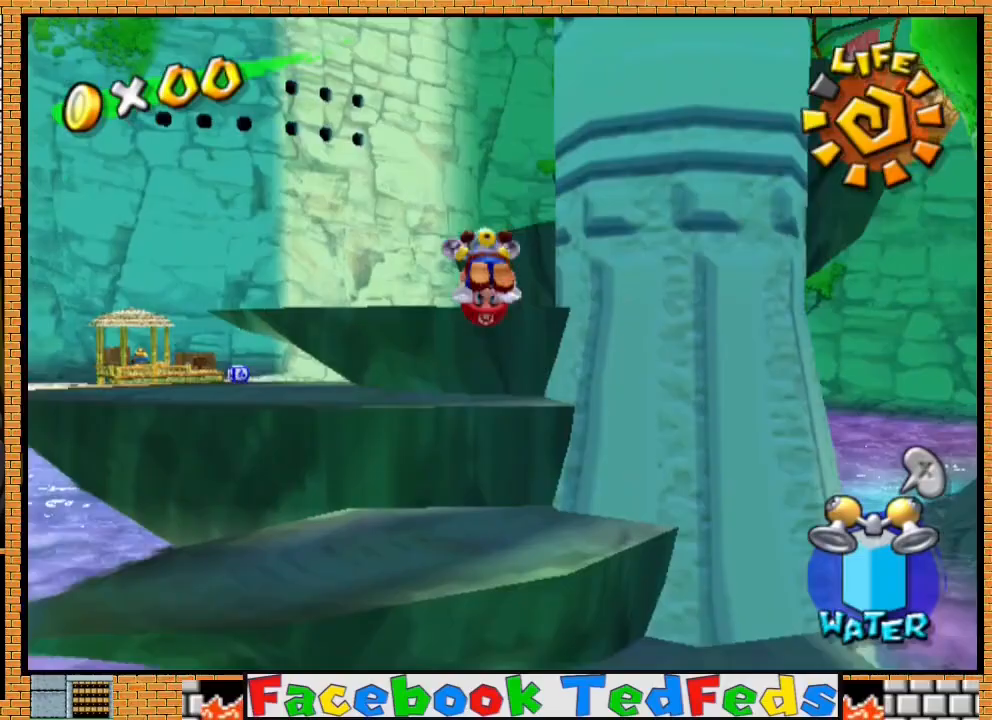
{"buttons": ["R2"], "left_stick": "up", "right_stick": "center", "events": [[33, "left_stick", "up"]]}
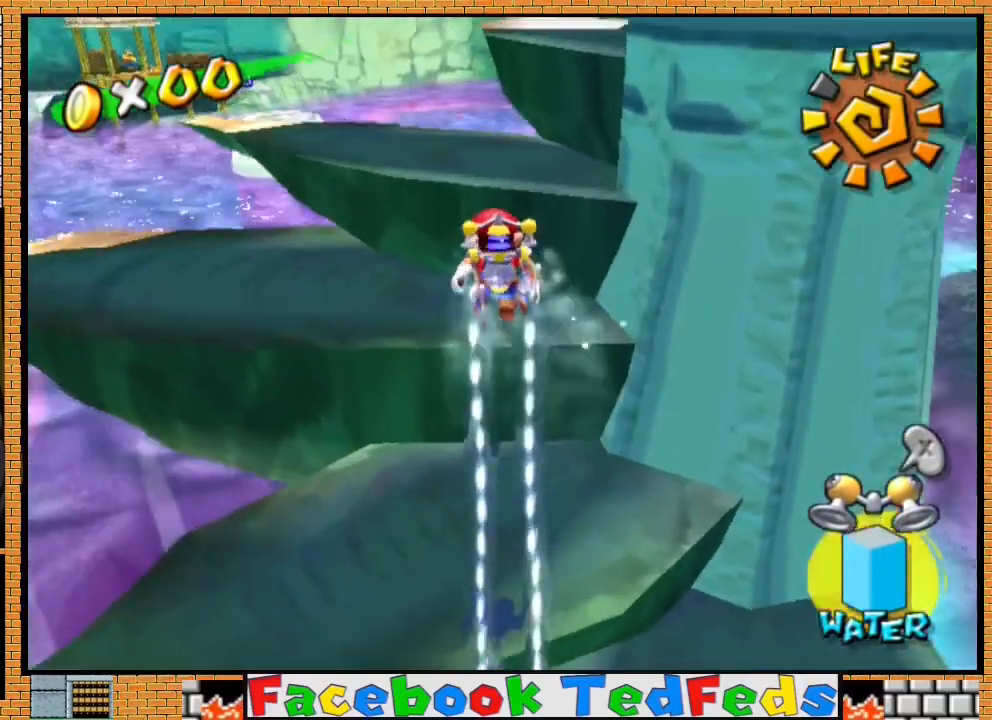
{"buttons": ["R2"], "left_stick": "up", "right_stick": "center", "events": []}
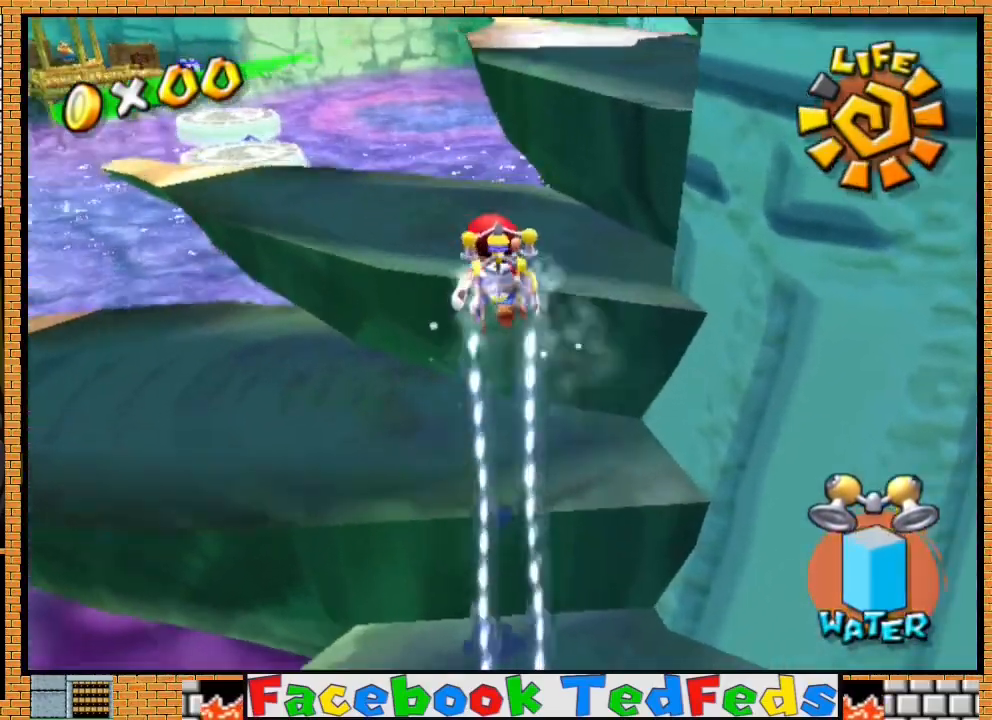
{"buttons": [], "left_stick": "center", "right_stick": "center", "events": [[33, "left_stick", "up-left"], [333, "R2", "up"], [400, "left_stick", "center"]]}
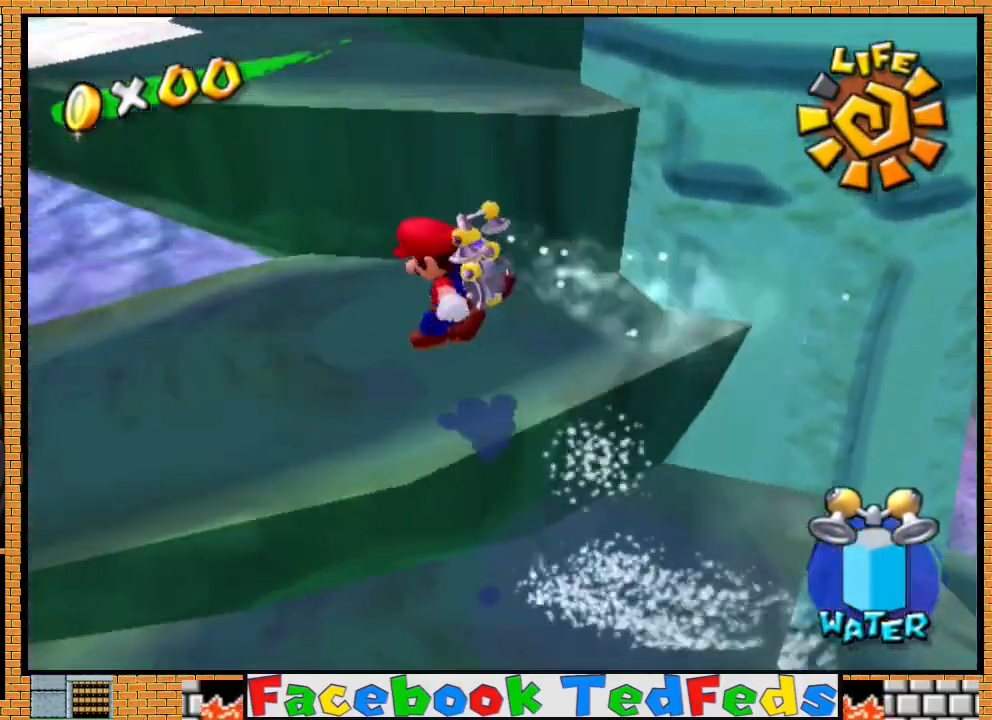
{"buttons": ["A"], "left_stick": "up-right", "right_stick": "center", "events": [[67, "left_stick", "down"], [167, "left_stick", "up-right"], [267, "left_stick", "up"], [300, "A", "down"], [500, "left_stick", "up-right"]]}
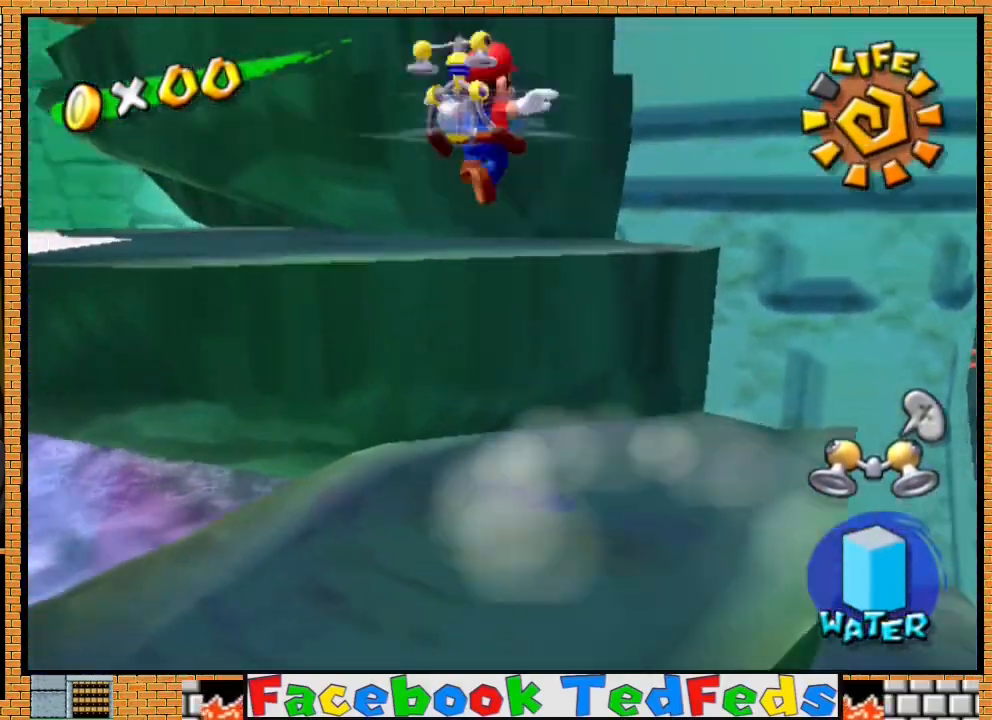
{"buttons": ["R2"], "left_stick": "up-right", "right_stick": "center", "events": [[300, "A", "up"], [500, "R2", "down"]]}
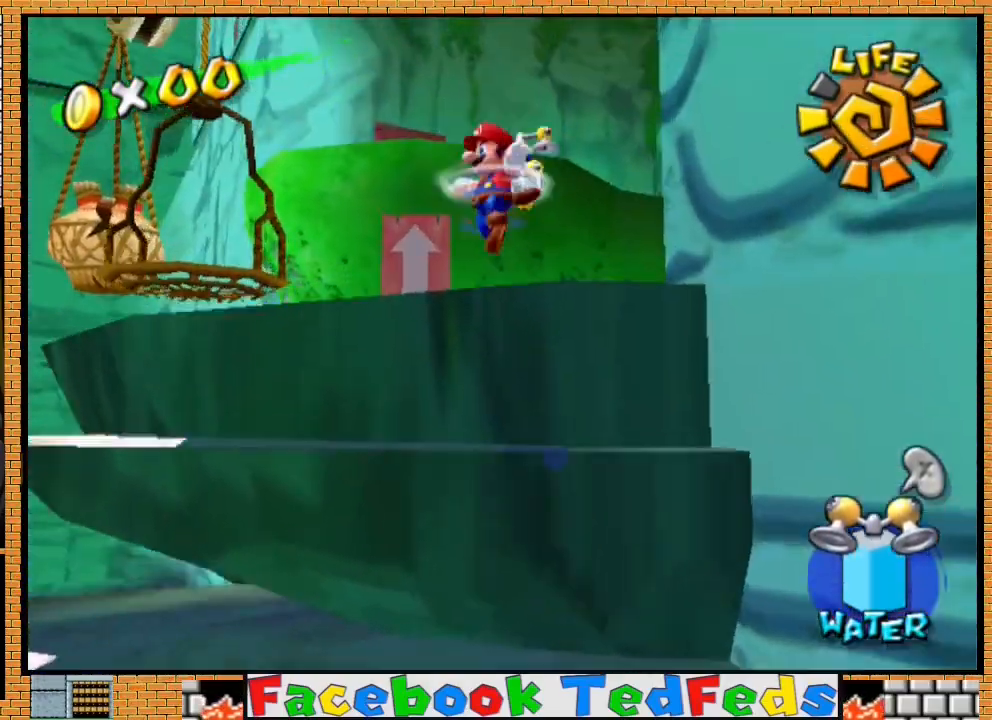
{"buttons": [], "left_stick": "up", "right_stick": "center", "events": [[267, "R2", "up"], [400, "left_stick", "up"]]}
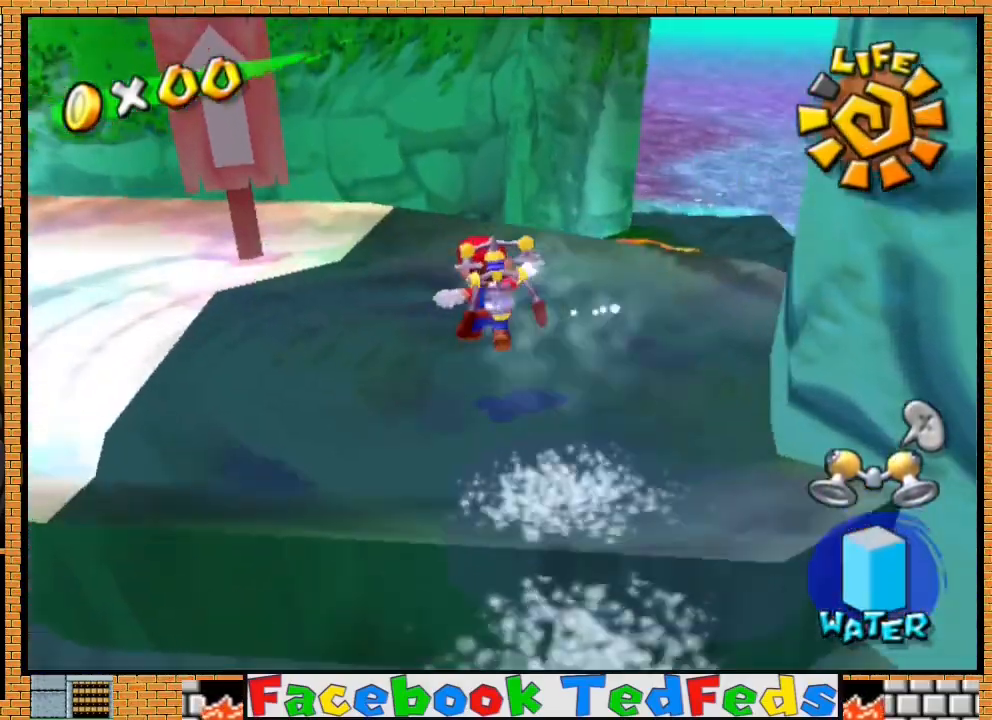
{"buttons": ["A"], "left_stick": "up", "right_stick": "center", "events": [[67, "left_stick", "left"], [133, "left_stick", "down-right"], [233, "A", "down"], [233, "left_stick", "up"]]}
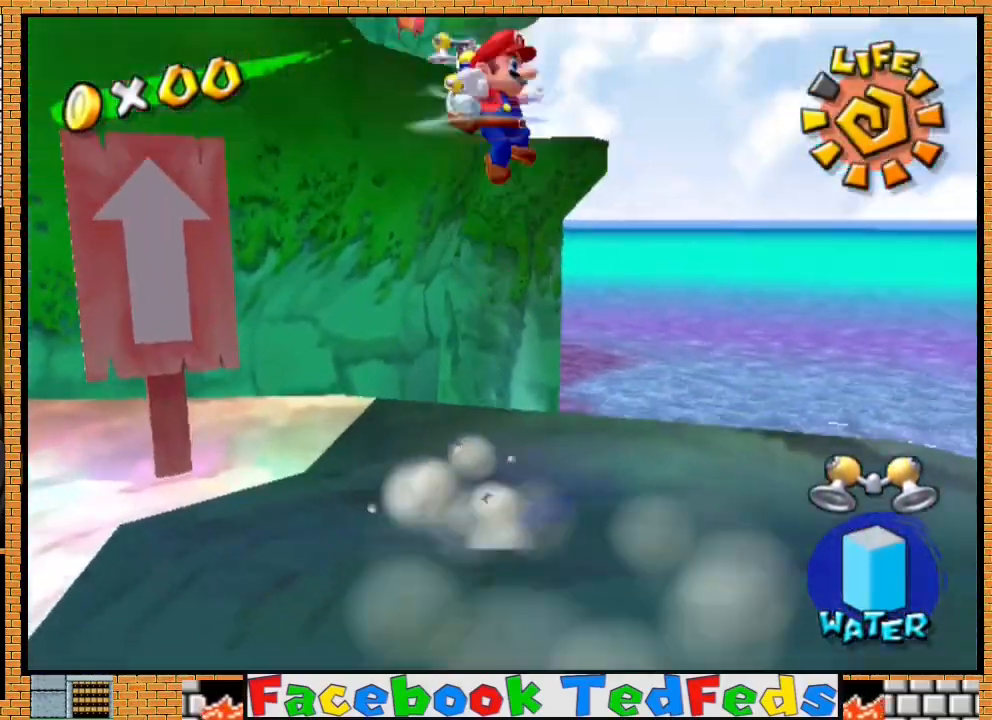
{"buttons": ["R2"], "left_stick": "up-left", "right_stick": "right", "events": [[100, "left_stick", "up-left"], [200, "A", "up"], [400, "R2", "down"], [500, "right_stick", "right"]]}
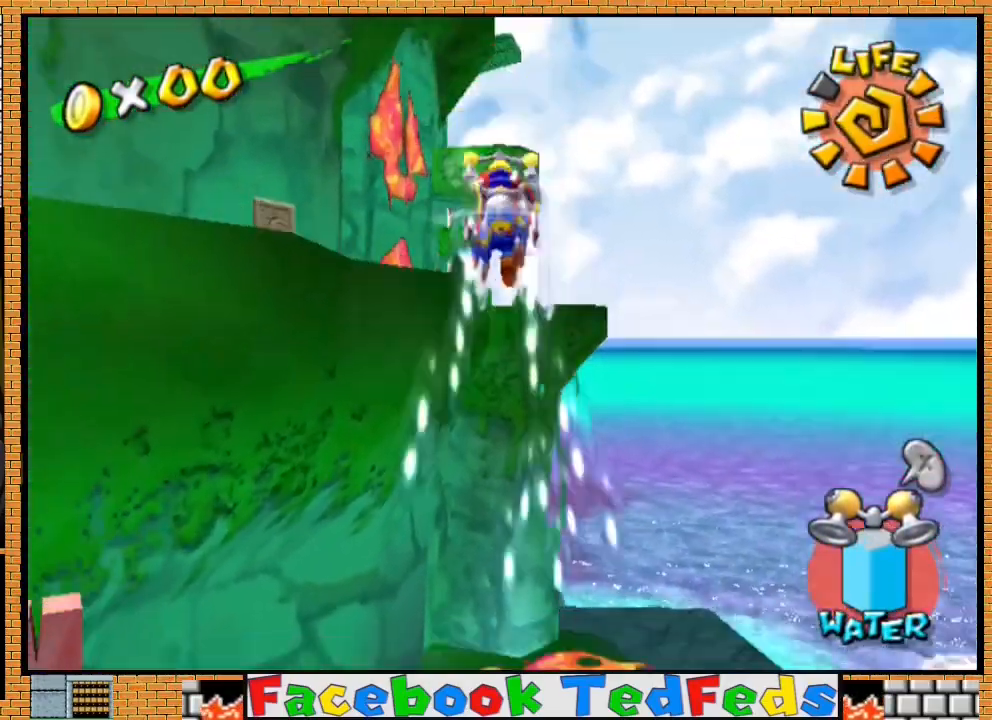
{"buttons": ["R2"], "left_stick": "up-left", "right_stick": "center", "events": [[333, "right_stick", "center"]]}
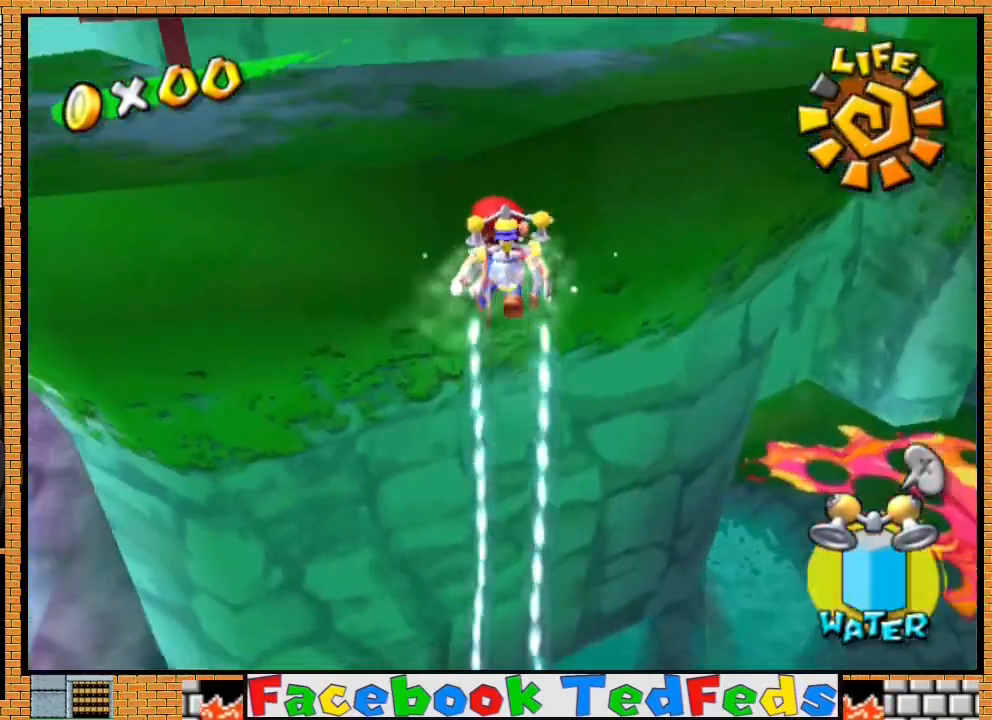
{"buttons": ["R2"], "left_stick": "up-right", "right_stick": "right", "events": [[133, "left_stick", "up"], [367, "left_stick", "up-right"], [433, "right_stick", "right"]]}
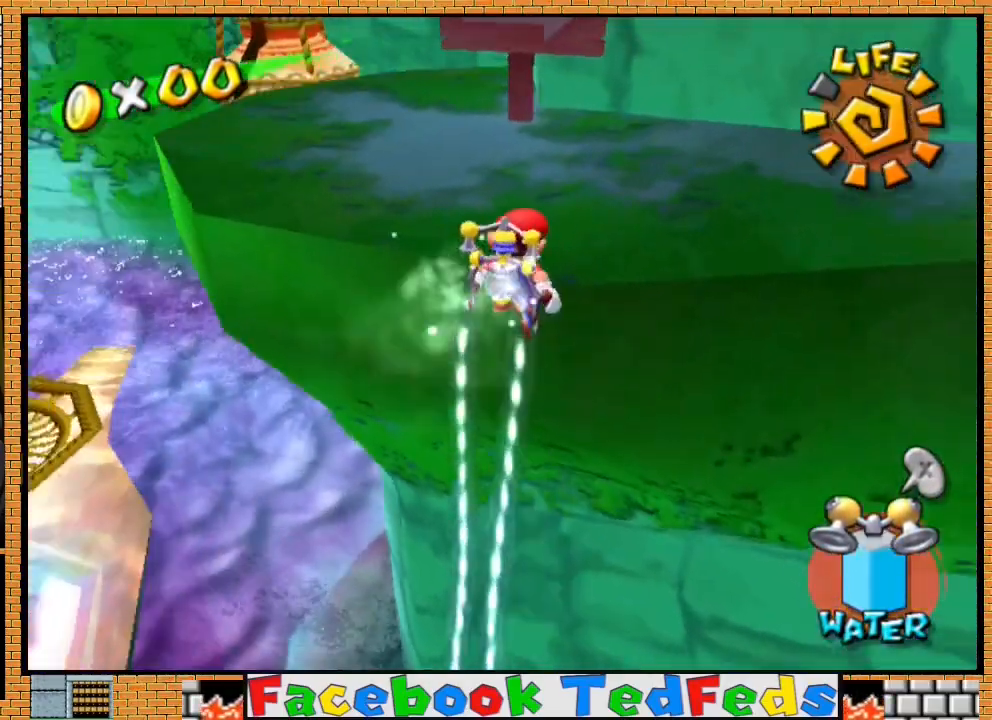
{"buttons": ["R2"], "left_stick": "up-right", "right_stick": "down", "events": [[133, "right_stick", "center"], [300, "right_stick", "down"]]}
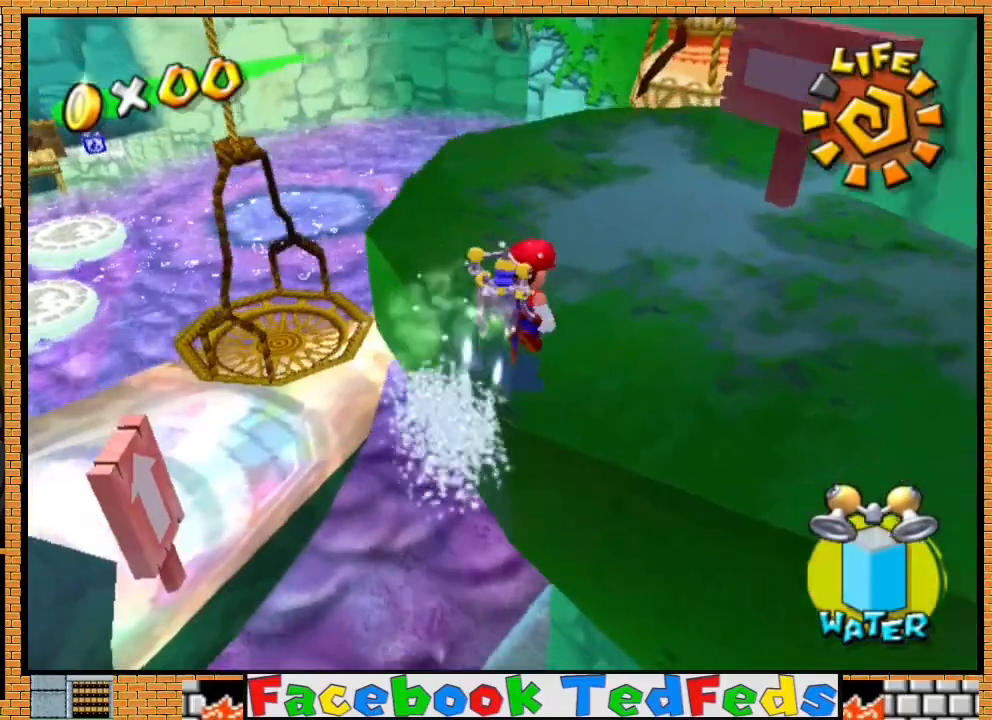
{"buttons": [], "left_stick": "up", "right_stick": "down", "events": [[200, "left_stick", "center"], [400, "R2", "up"], [433, "left_stick", "up"]]}
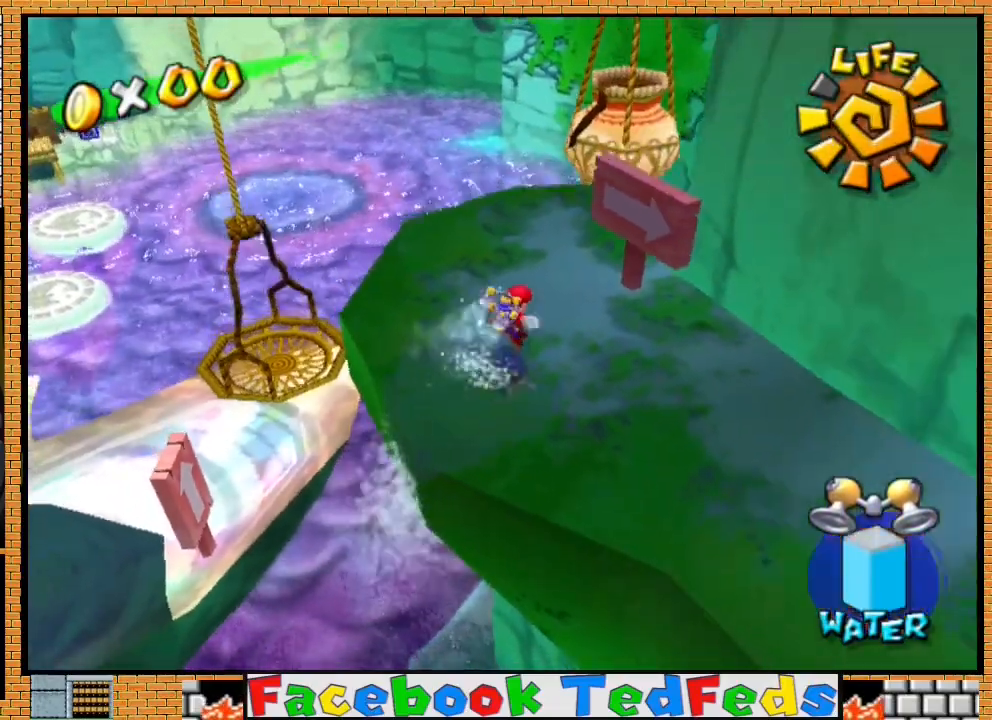
{"buttons": [], "left_stick": "down-left", "right_stick": "center", "events": [[67, "right_stick", "center"], [467, "left_stick", "down-left"]]}
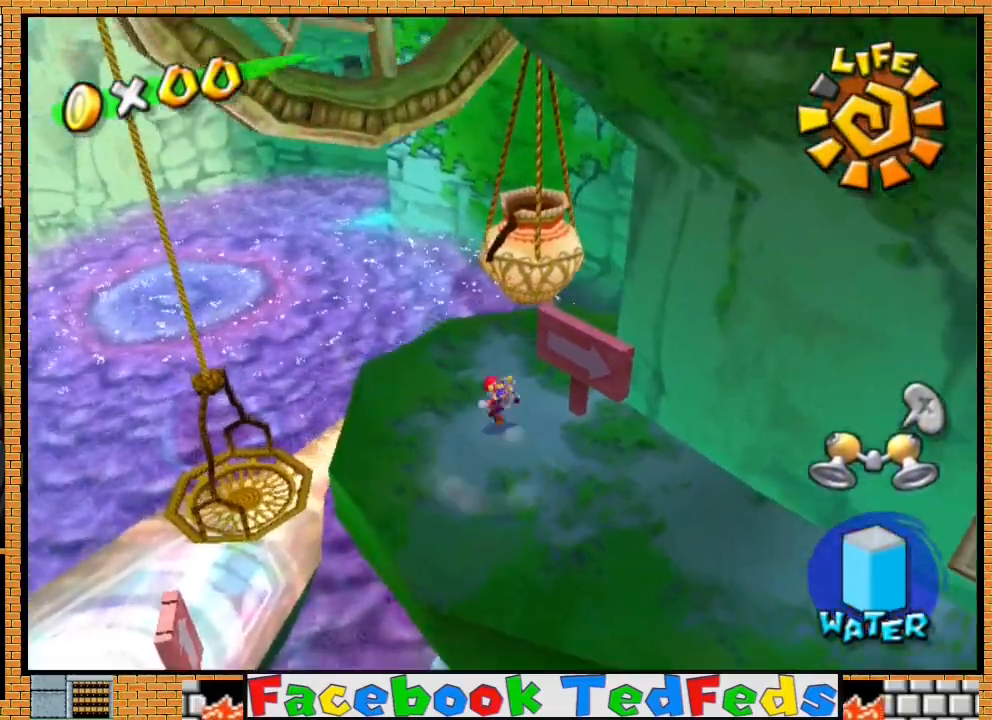
{"buttons": ["A"], "left_stick": "up-left", "right_stick": "center", "events": [[67, "left_stick", "up-right"], [133, "left_stick", "up-left"], [300, "A", "down"]]}
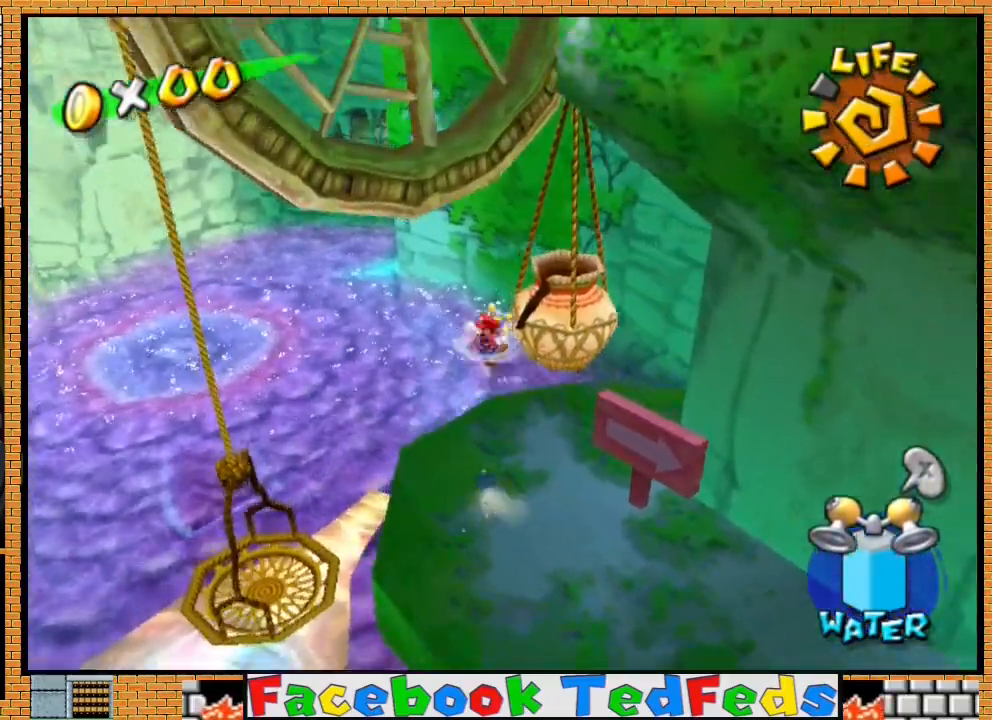
{"buttons": ["A"], "left_stick": "down", "right_stick": "center", "events": [[167, "left_stick", "left"], [500, "left_stick", "down"]]}
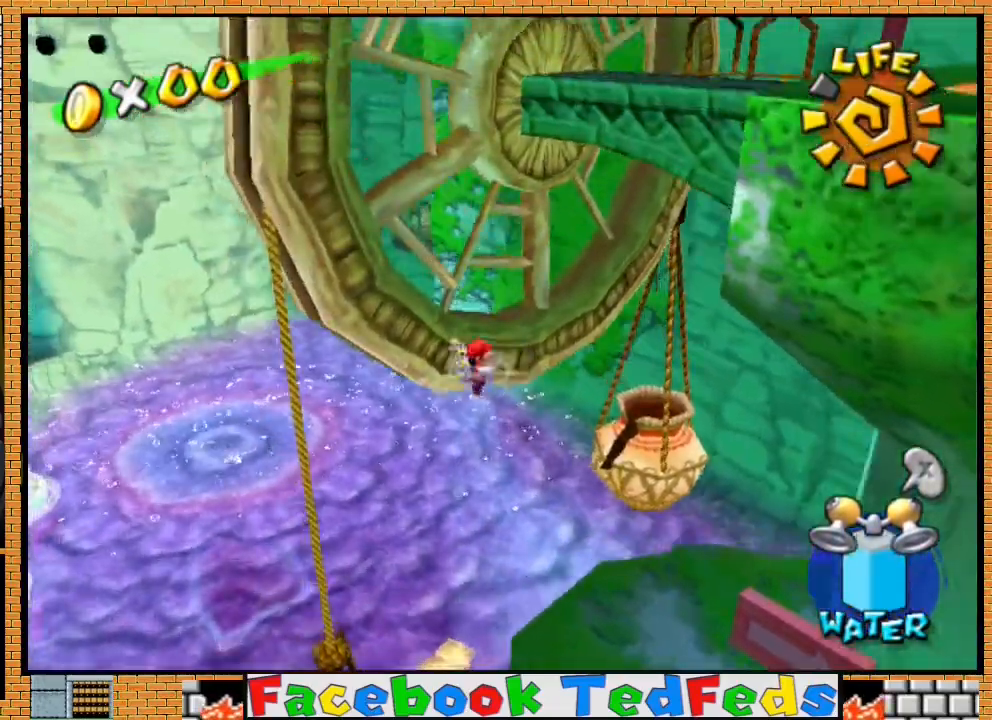
{"buttons": ["A"], "left_stick": "down-right", "right_stick": "center", "events": [[67, "A", "up"], [67, "left_stick", "right"], [200, "A", "down"], [233, "left_stick", "down-right"], [300, "left_stick", "right"], [400, "left_stick", "down-right"]]}
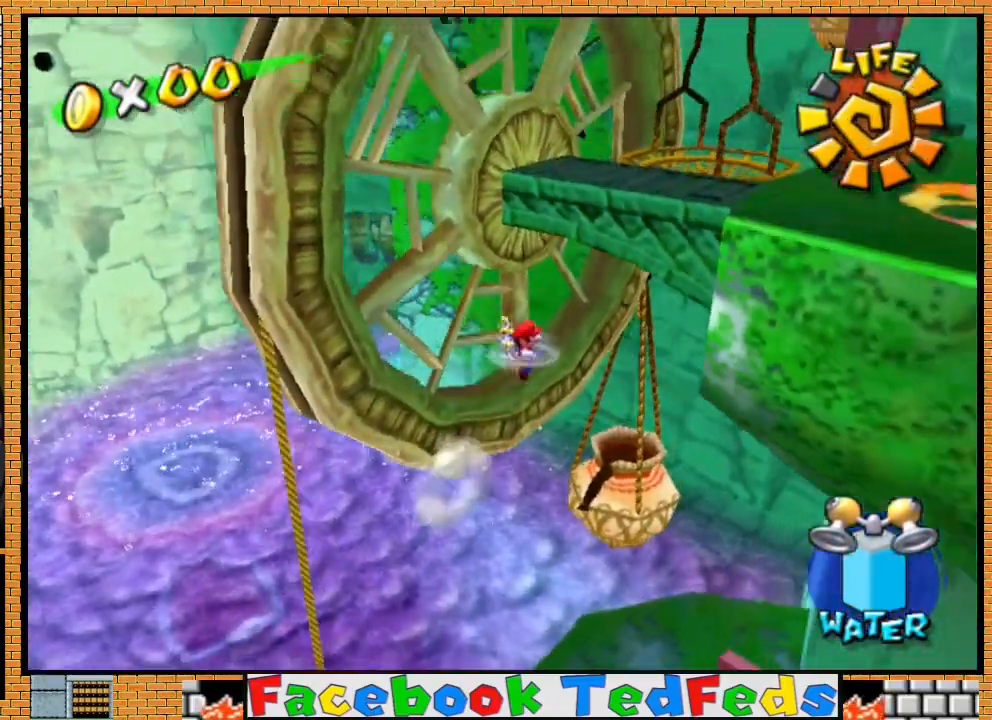
{"buttons": [], "left_stick": "up", "right_stick": "center", "events": [[200, "left_stick", "right"], [467, "left_stick", "up"], [500, "A", "up"]]}
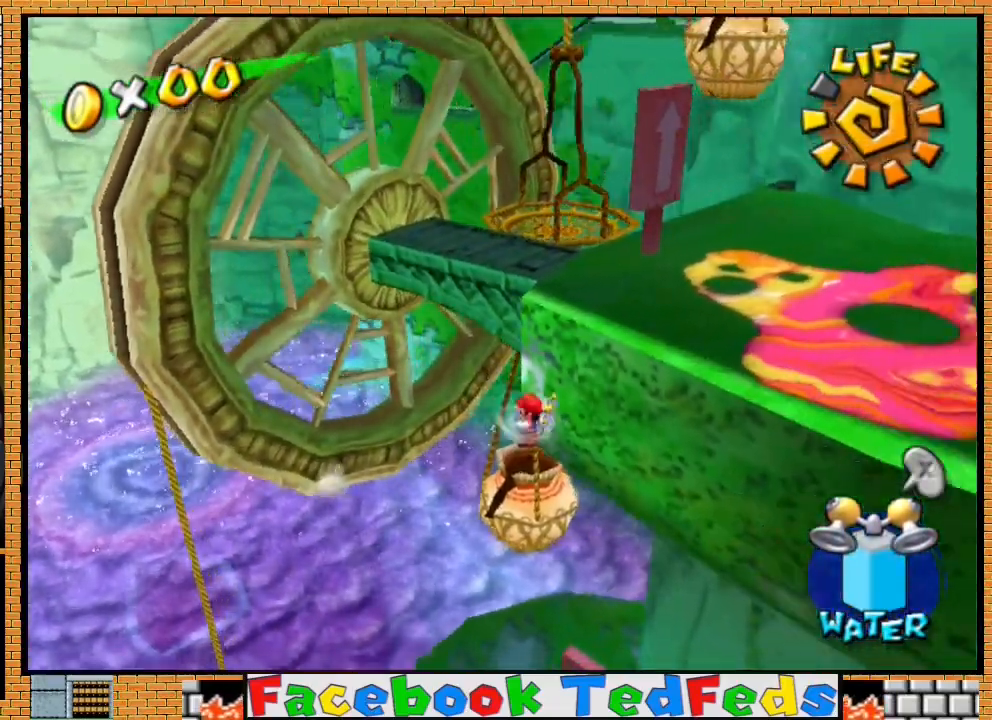
{"buttons": ["R2"], "left_stick": "down-right", "right_stick": "center", "events": [[133, "R2", "down"], [133, "left_stick", "right"], [300, "left_stick", "down-right"]]}
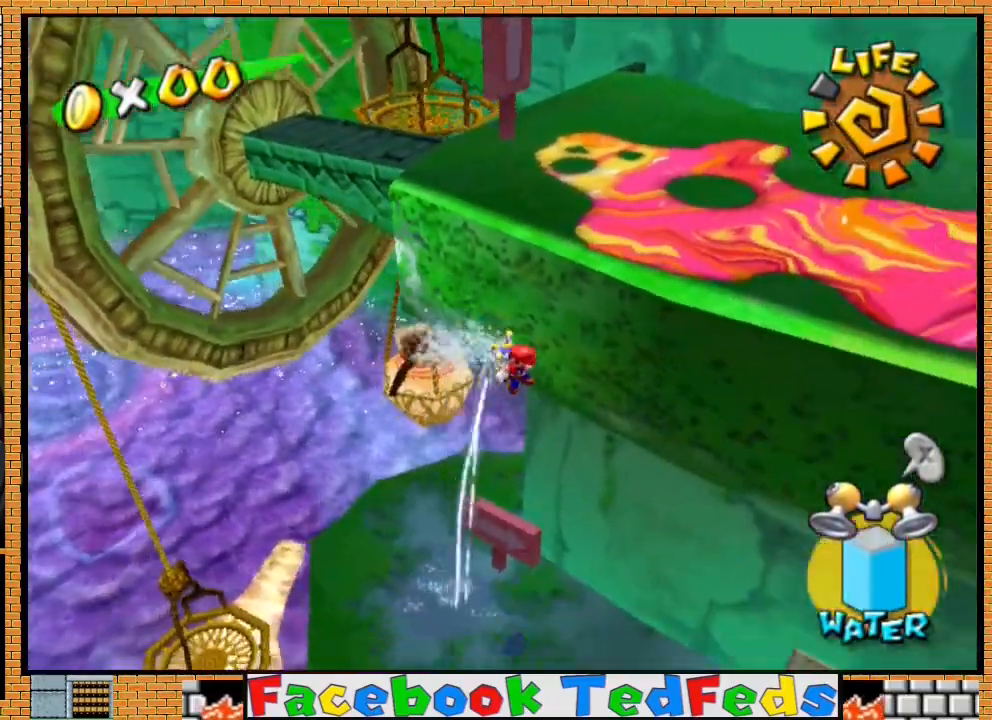
{"buttons": ["R2"], "left_stick": "down-left", "right_stick": "center", "events": [[233, "left_stick", "down"], [400, "left_stick", "down-left"]]}
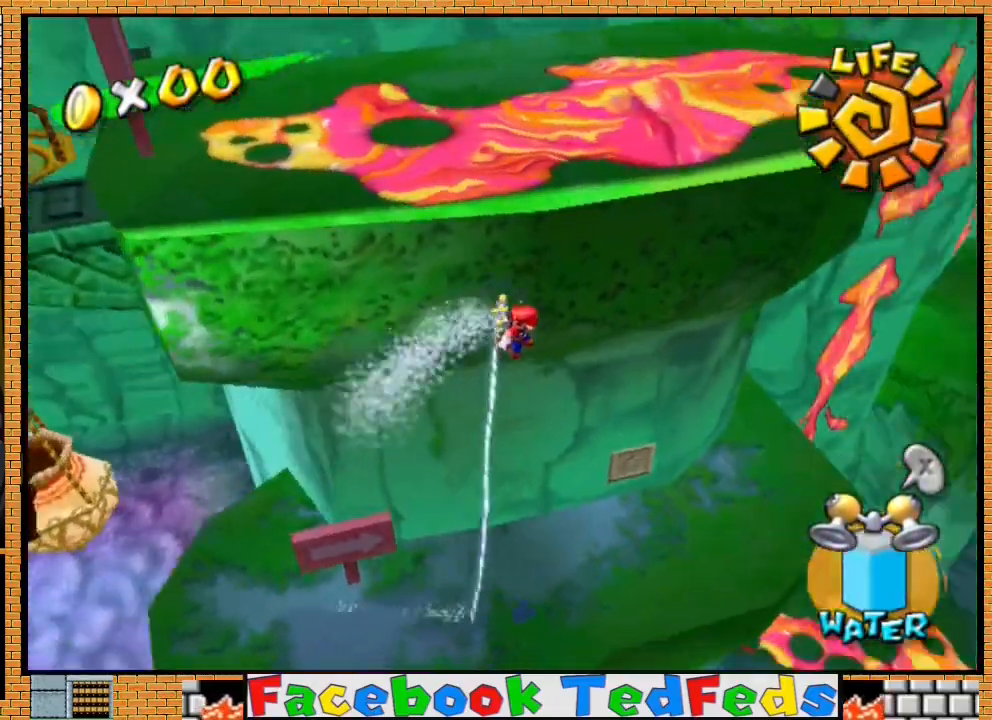
{"buttons": ["R2"], "left_stick": "up-left", "right_stick": "center", "events": [[200, "left_stick", "right"], [433, "left_stick", "up-left"]]}
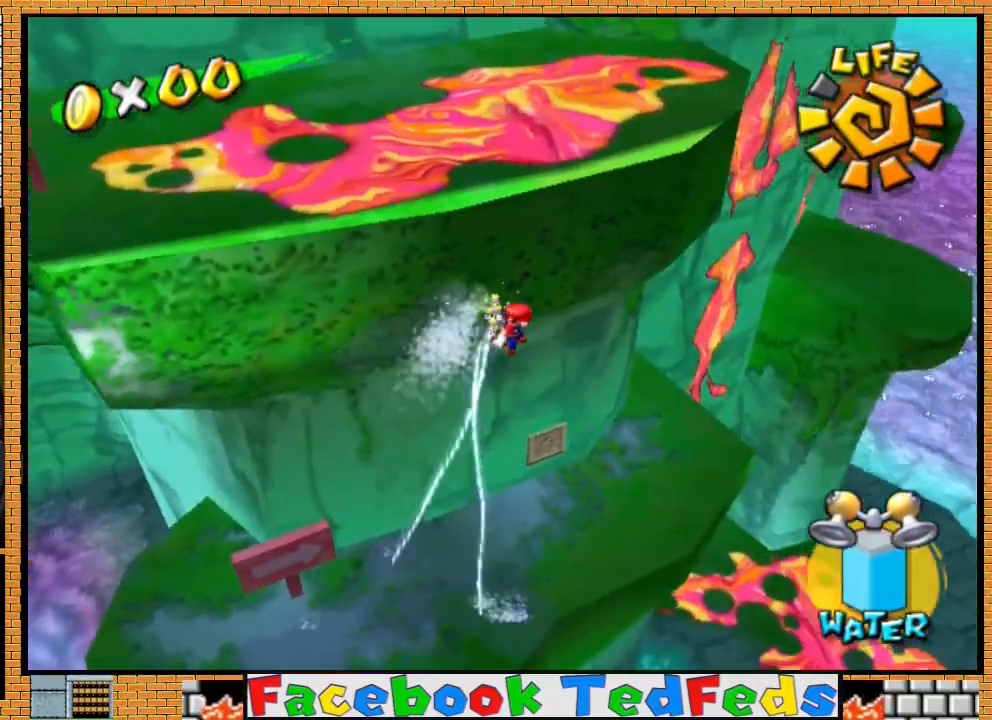
{"buttons": ["R2"], "left_stick": "up-left", "right_stick": "right"}
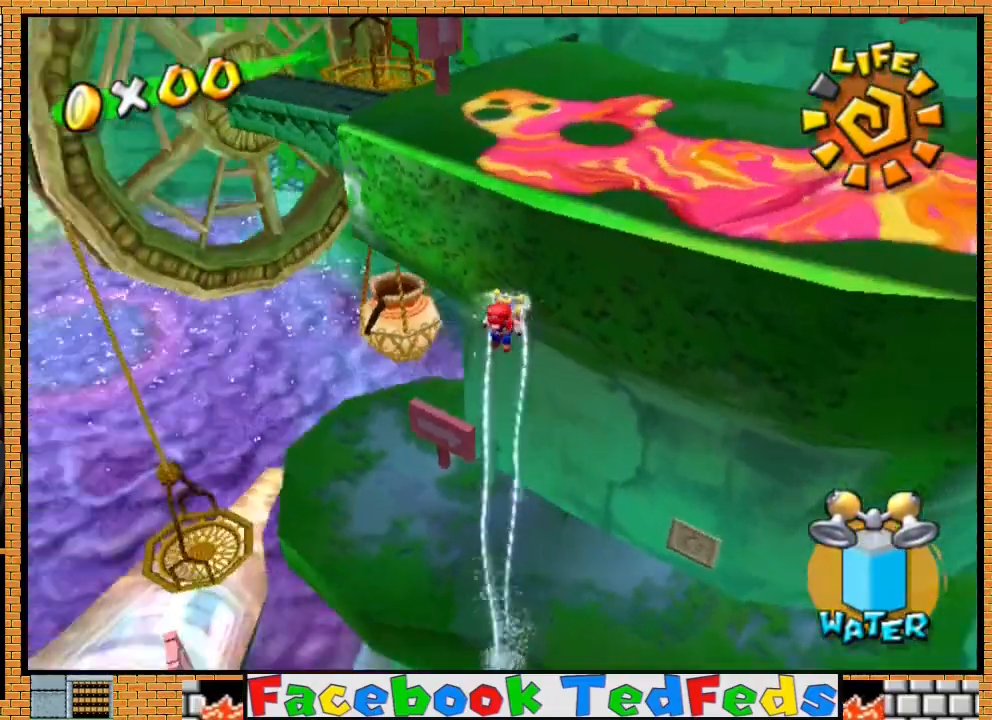
{"buttons": [], "left_stick": "up", "right_stick": "center", "events": [[33, "right_stick", "center"], [167, "left_stick", "up"], [300, "R2", "up"]]}
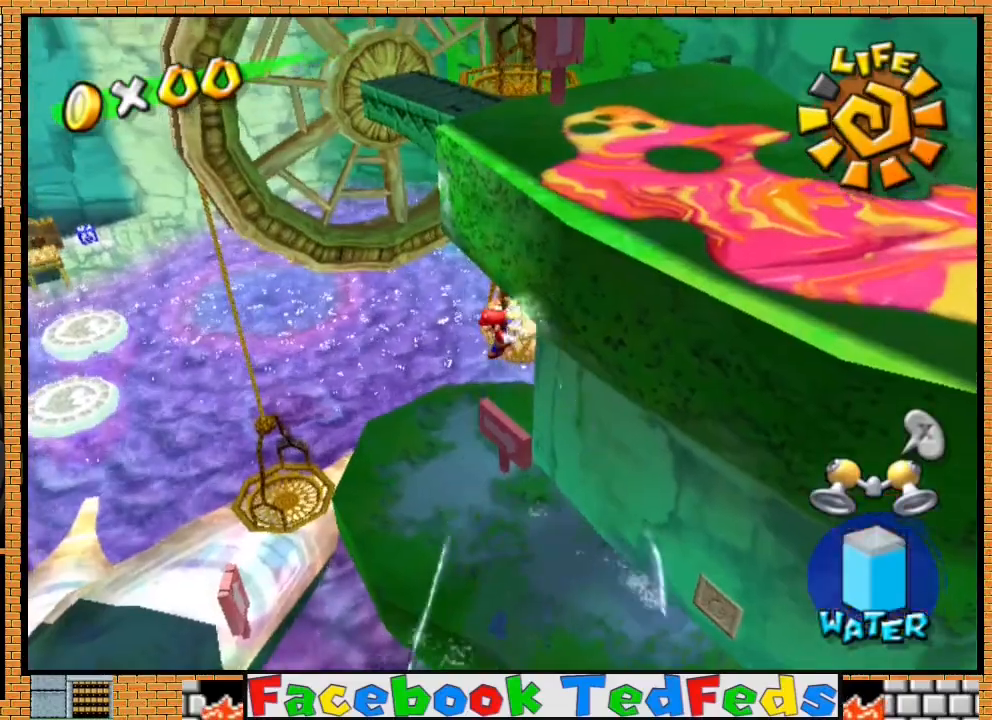
{"buttons": [], "left_stick": "up", "right_stick": "center", "events": [[167, "right_stick", "right"], [400, "right_stick", "center"]]}
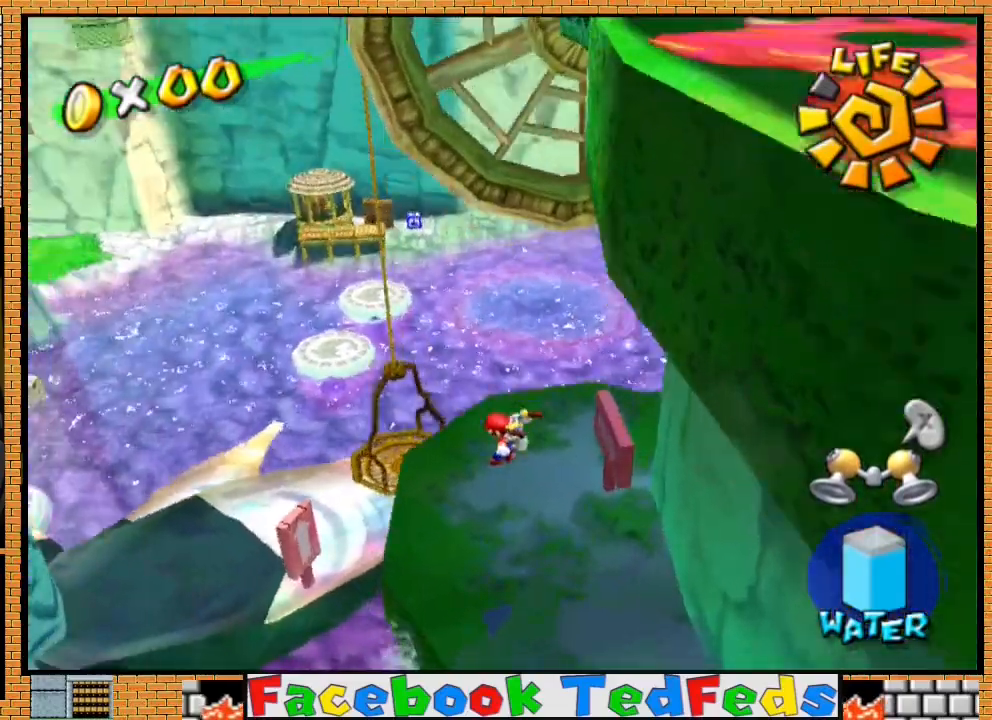
{"buttons": [], "left_stick": "up", "right_stick": "center", "events": []}
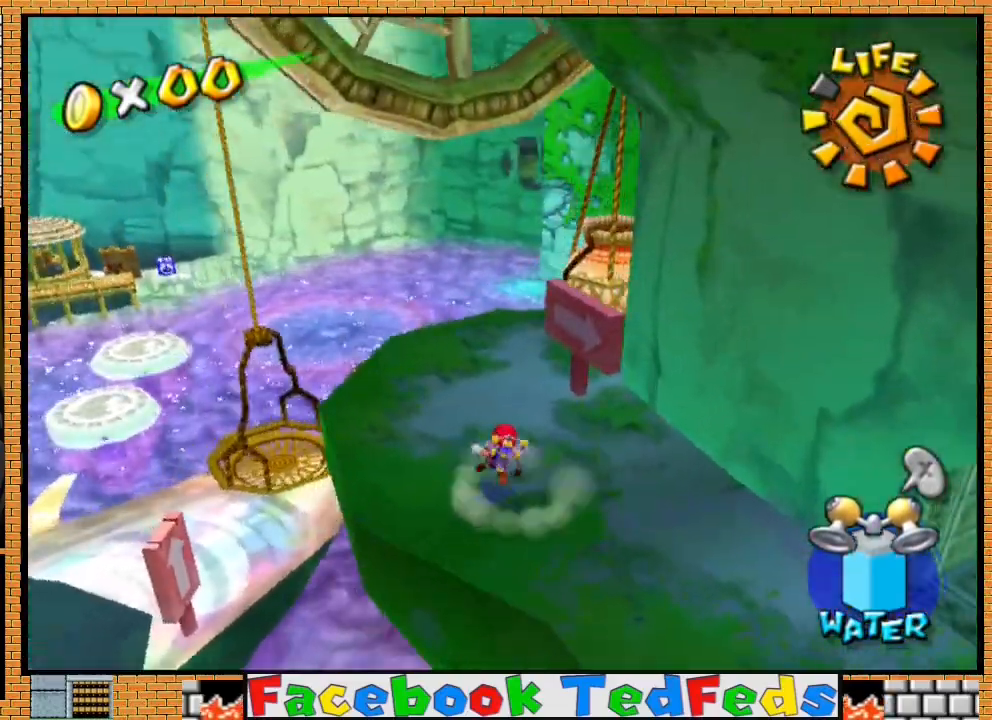
{"buttons": [], "left_stick": "up", "right_stick": "center", "events": []}
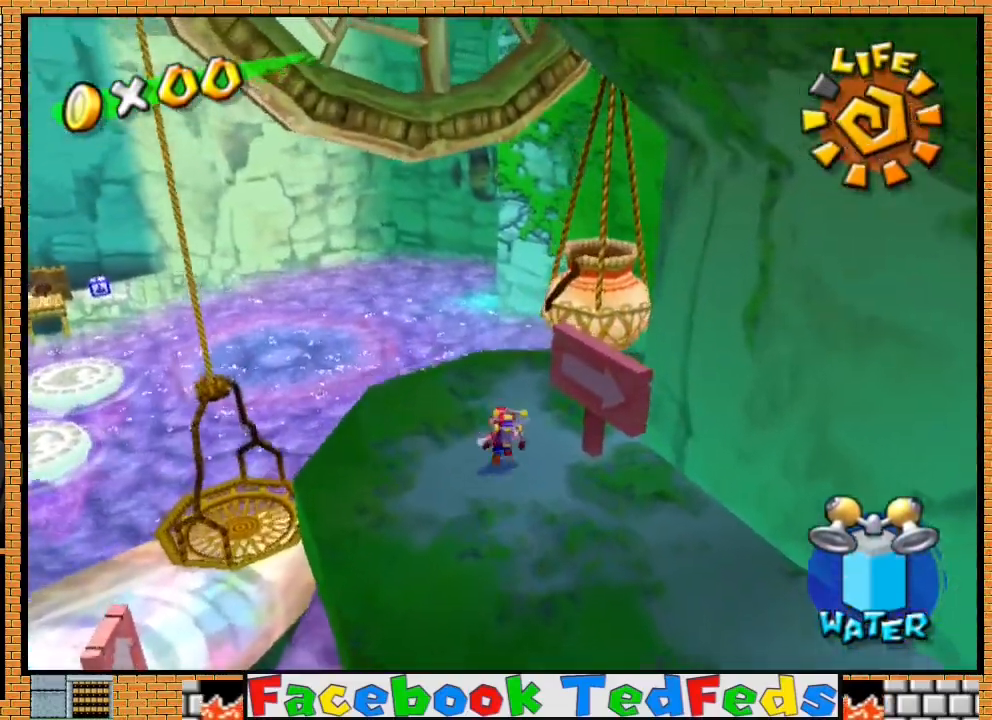
{"buttons": ["A"], "left_stick": "up", "right_stick": "center", "events": [[67, "left_stick", "down-left"], [200, "left_stick", "up"], [333, "A", "down"]]}
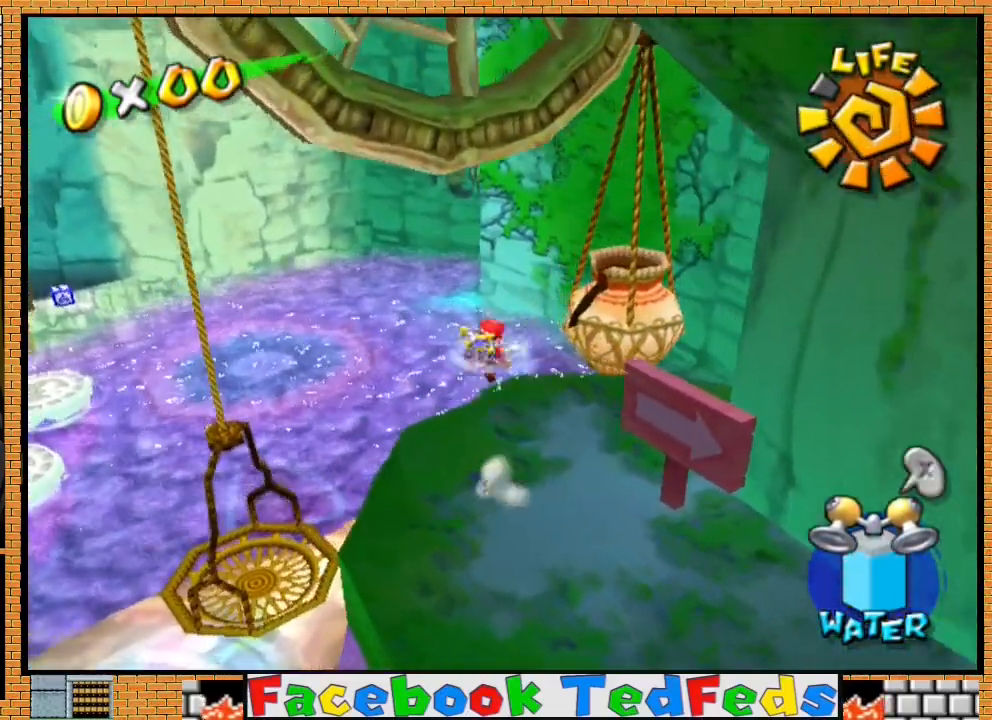
{"buttons": ["A"], "left_stick": "up", "right_stick": "center", "events": []}